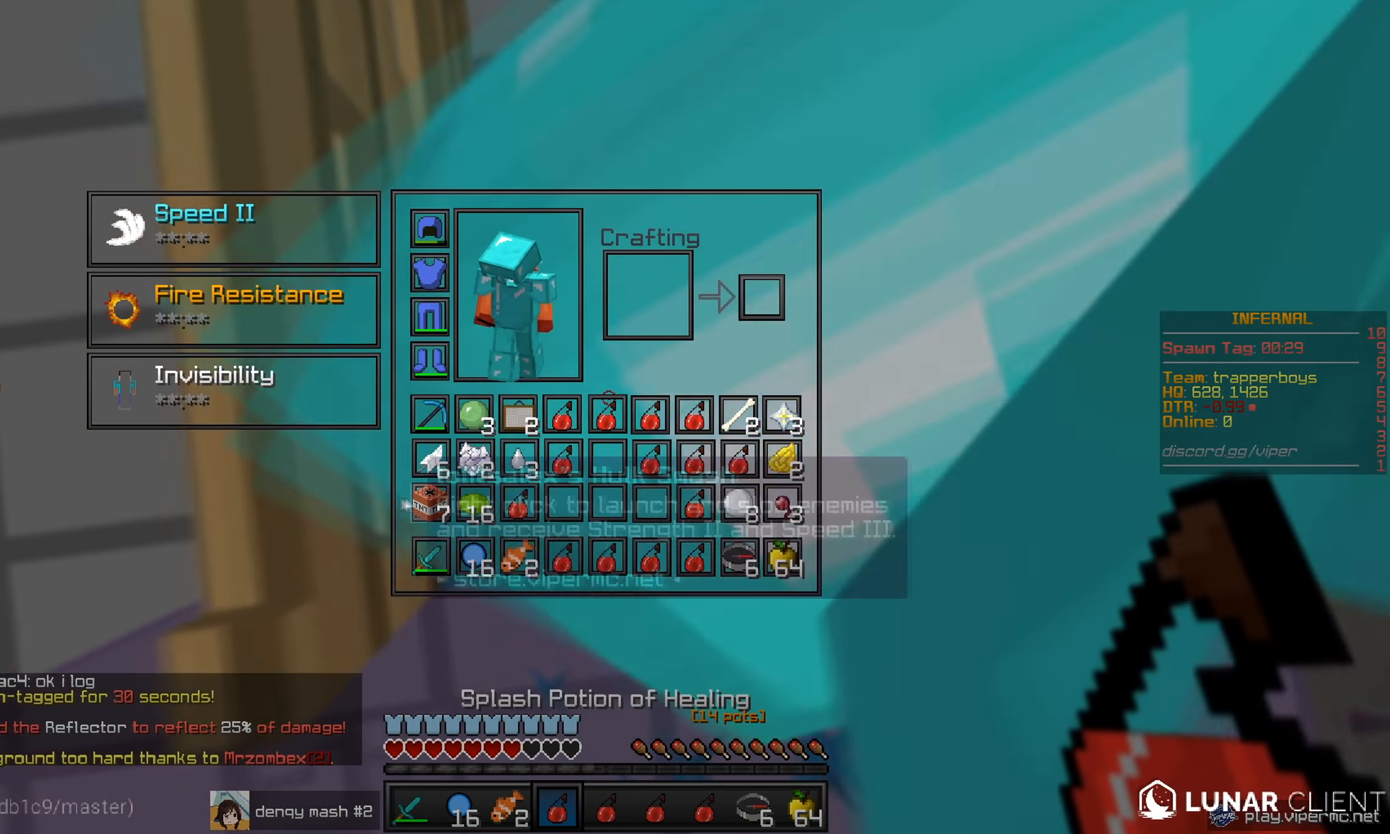
Gameplay with keyboard and mouse; each line is a JSON object with the keys and mouse buttons held at the frame after it. "events" lists presses ("down") and releases ("up") of "a", "d", "s", "w", "mouse_left" and "mouse_right" between this image and that frame as [ms after this image, input, new state], when the widget could be followed in between. "mouse_left", "mouse_right" = the "left", "right" buttons of the "mouse" list. No other keys are recorded. Fast repeated clicks can show as one long hold. Mouse movement is not recorded.
{"keys": [], "mouse": [], "events": []}
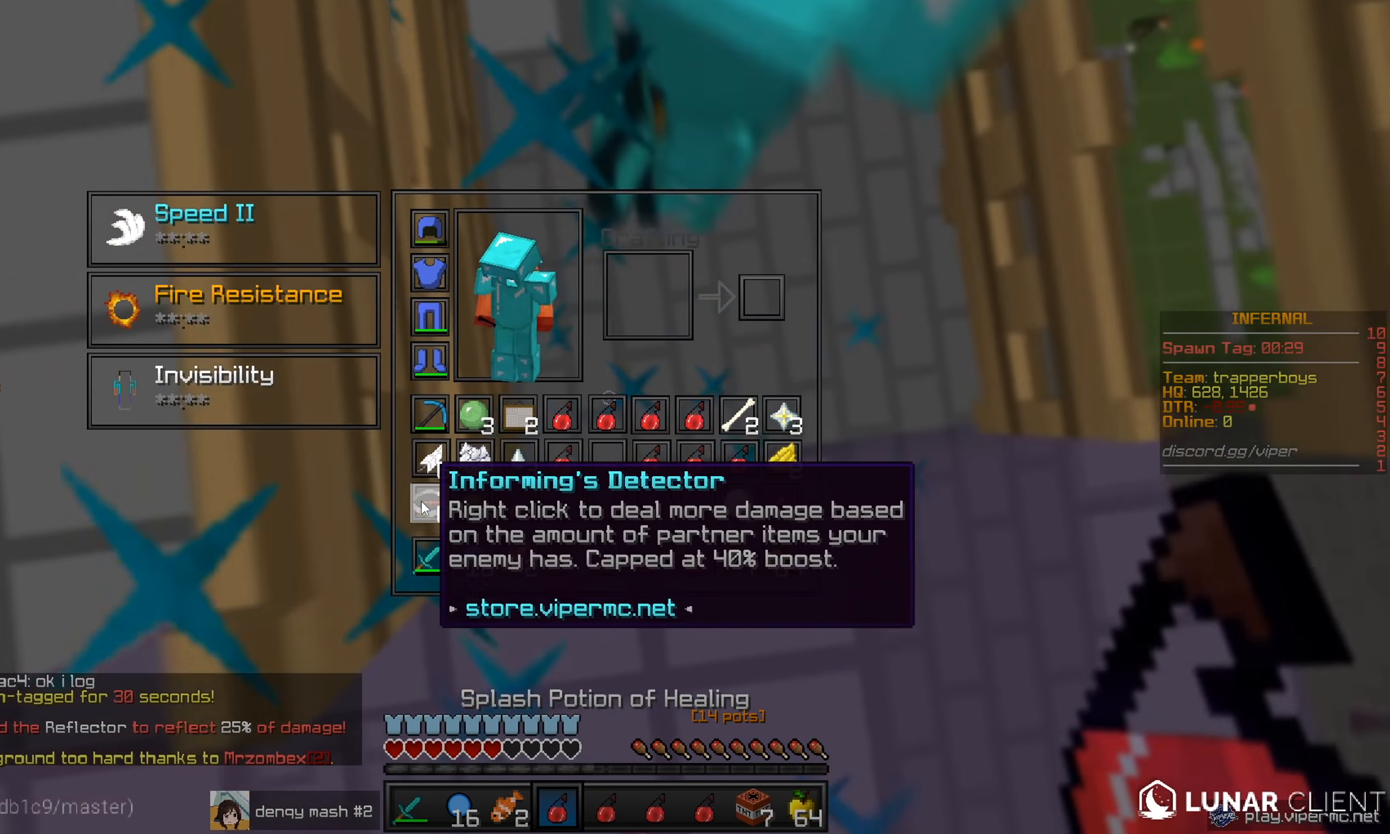
{"keys": ["s"], "mouse": [], "events": [[234, "s", "down"], [300, "mouse_right", "down"], [434, "mouse_right", "up"]]}
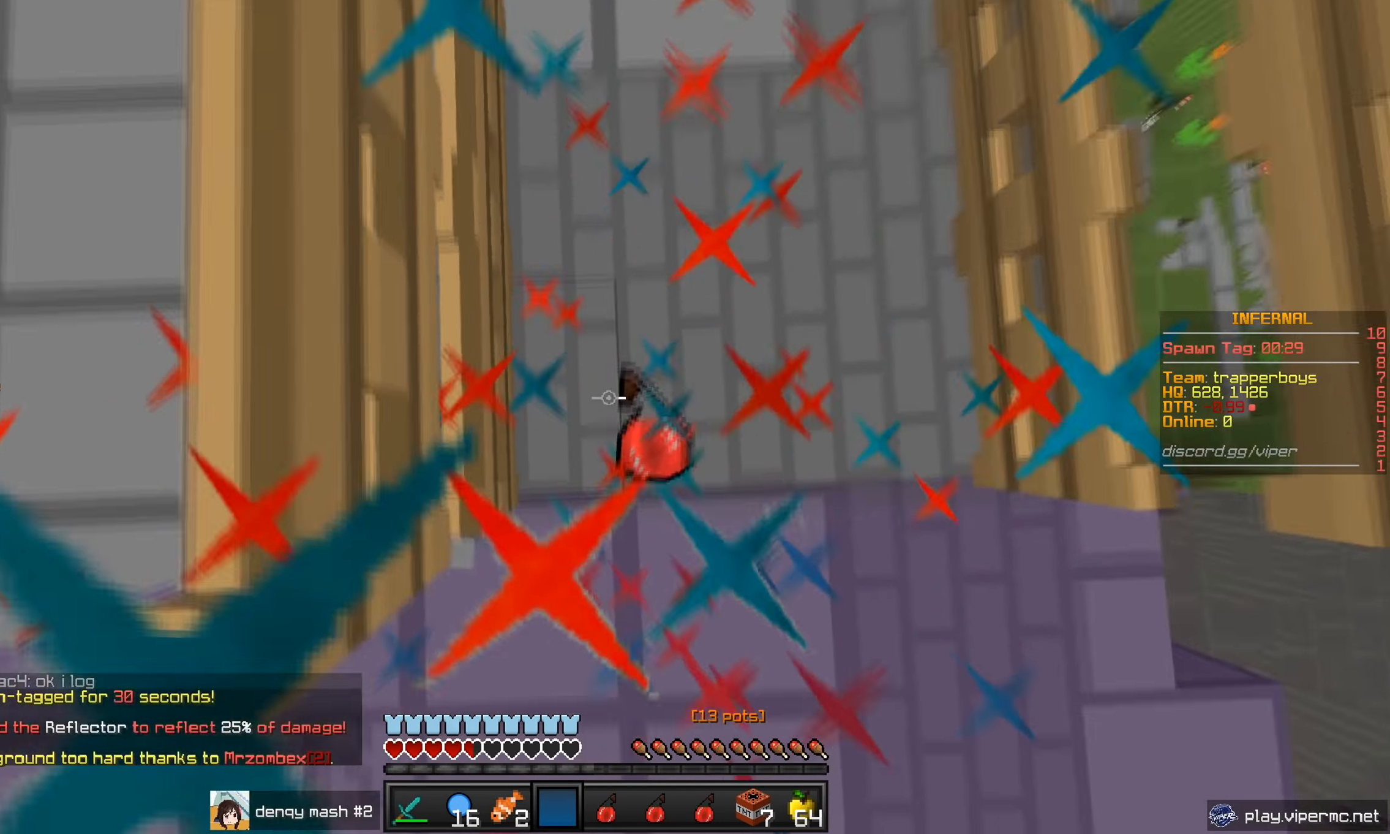
{"keys": ["s"], "mouse": ["left", "right"], "events": [[167, "mouse_left", "down"], [267, "mouse_left", "up"], [317, "mouse_left", "down"], [317, "mouse_right", "down"]]}
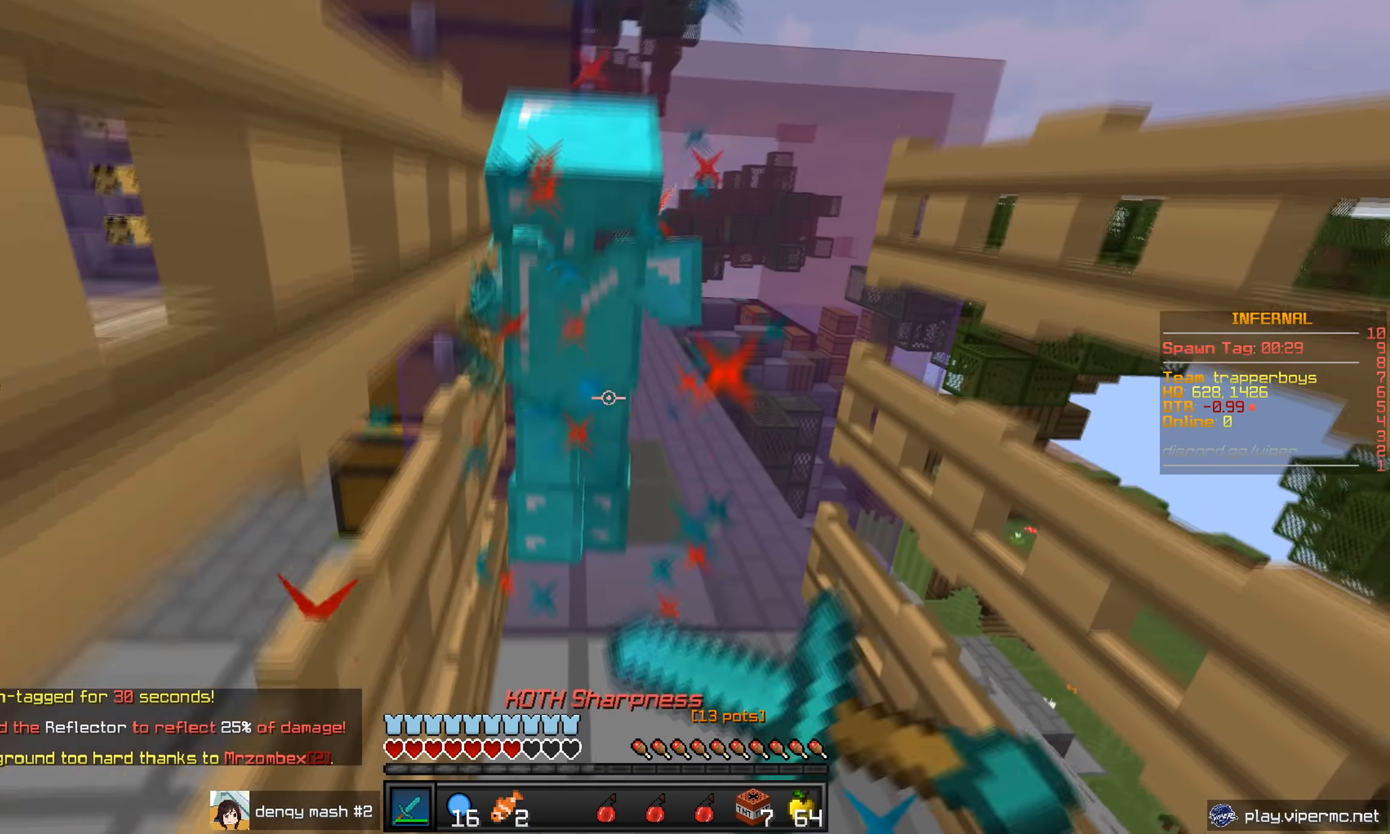
{"keys": ["s"], "mouse": ["left", "right"], "events": [[50, "mouse_right", "up"], [116, "mouse_right", "down"], [317, "mouse_right", "up"], [367, "mouse_right", "down"]]}
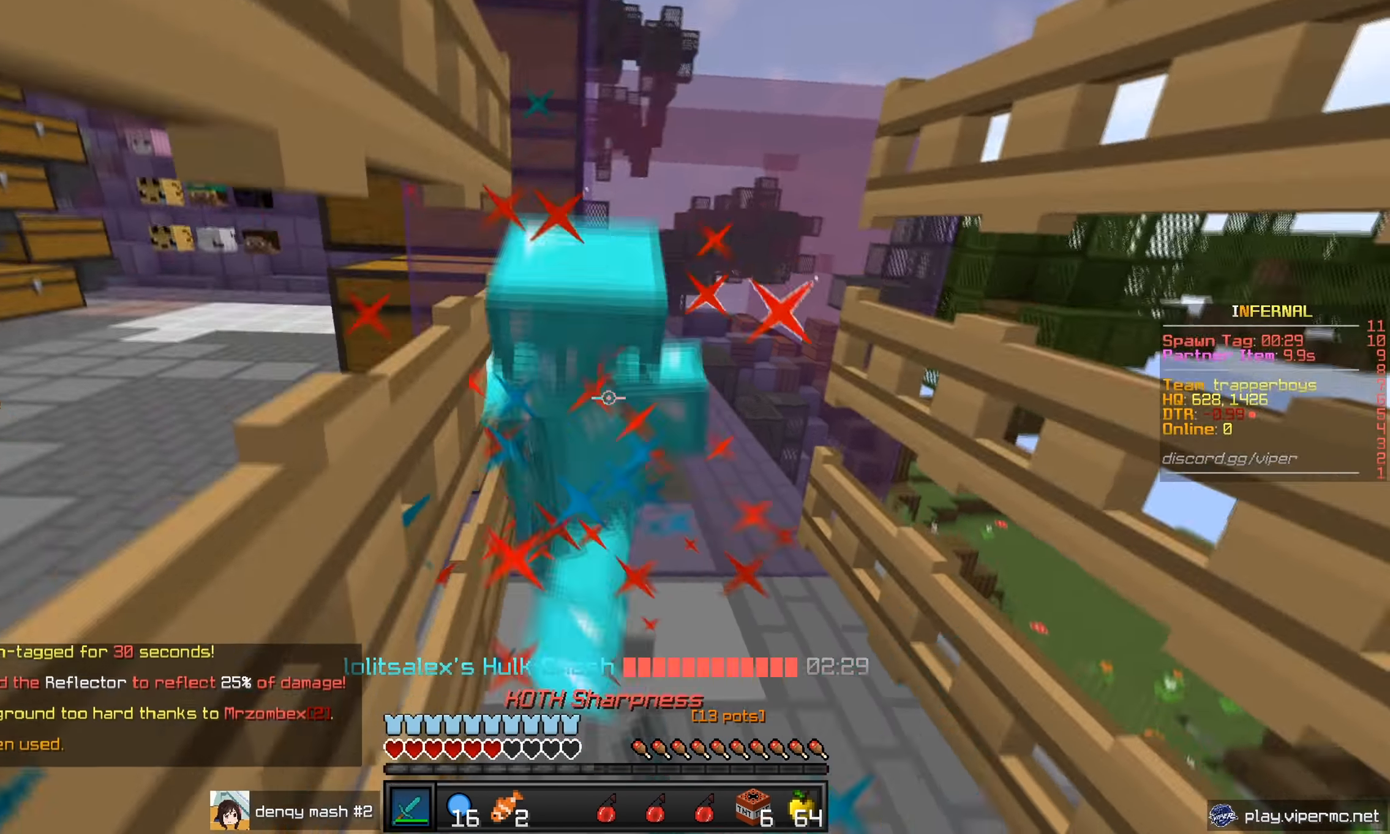
{"keys": ["w"], "mouse": ["left", "right"], "events": [[100, "s", "up"], [150, "mouse_right", "up"], [217, "mouse_right", "down"], [367, "w", "down"]]}
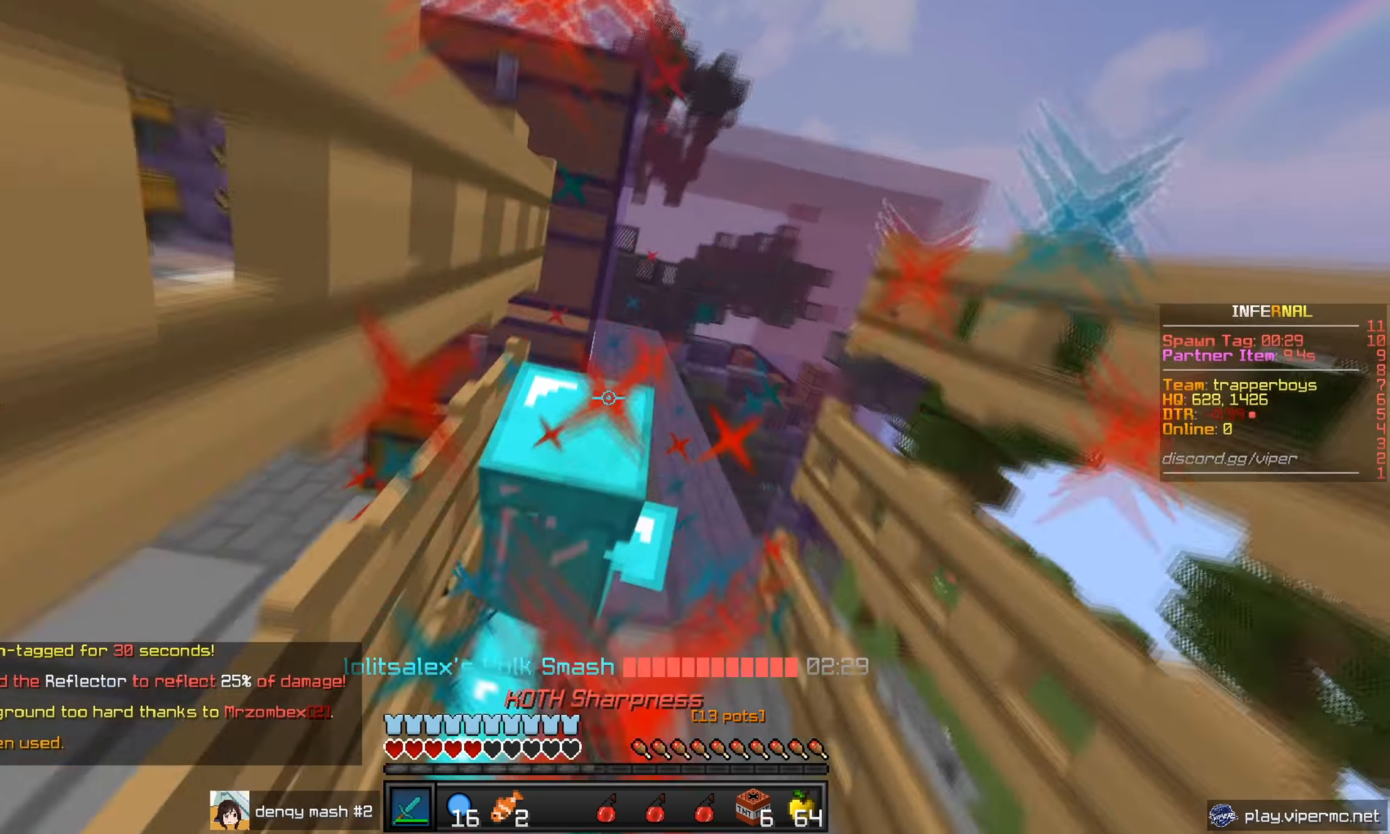
{"keys": [], "mouse": ["left", "right"], "events": [[417, "w", "up"], [433, "mouse_right", "up"], [500, "mouse_right", "down"]]}
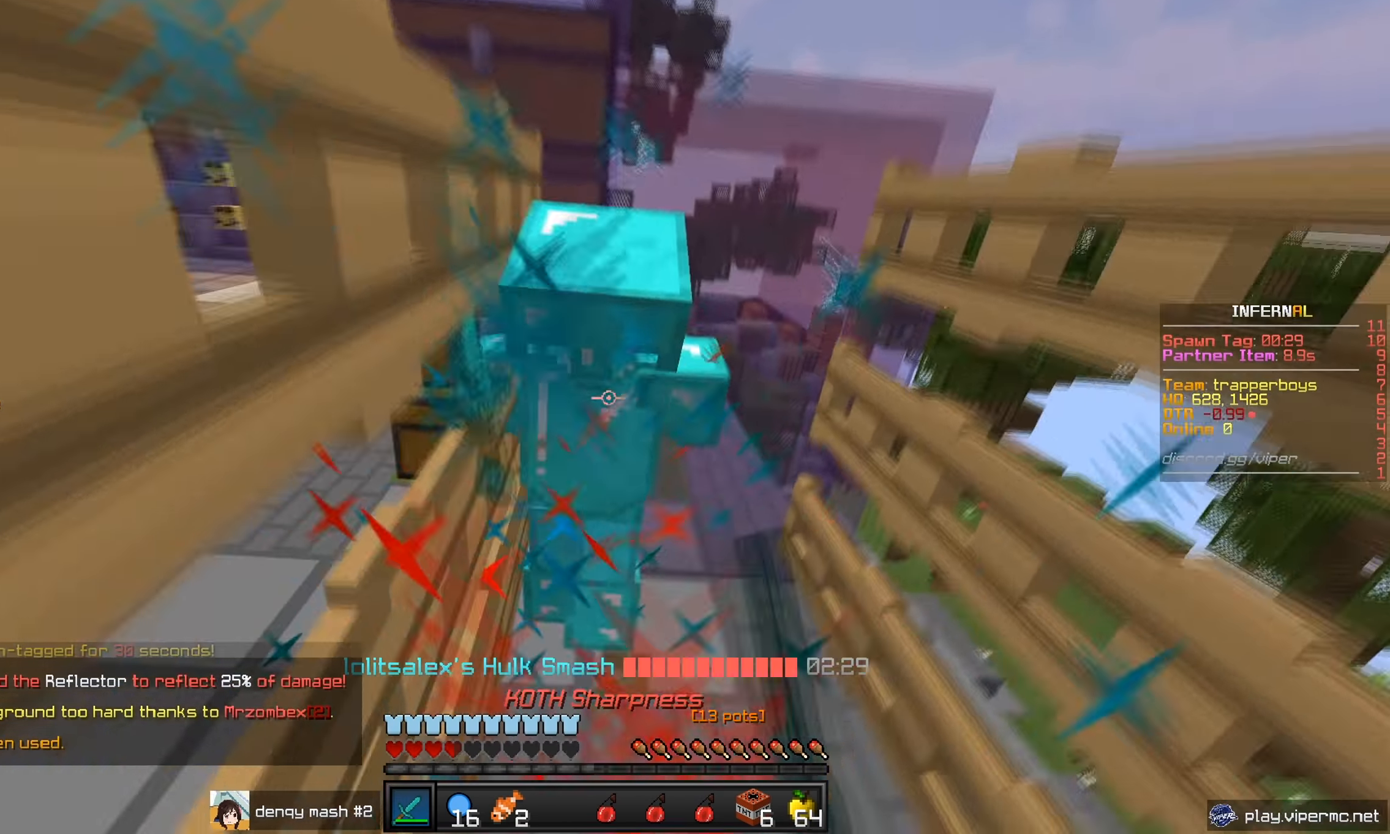
{"keys": [], "mouse": ["left", "right"], "events": [[50, "s", "down"], [84, "mouse_right", "up"], [150, "mouse_right", "down"], [334, "s", "up"], [401, "mouse_right", "up"], [467, "mouse_right", "down"]]}
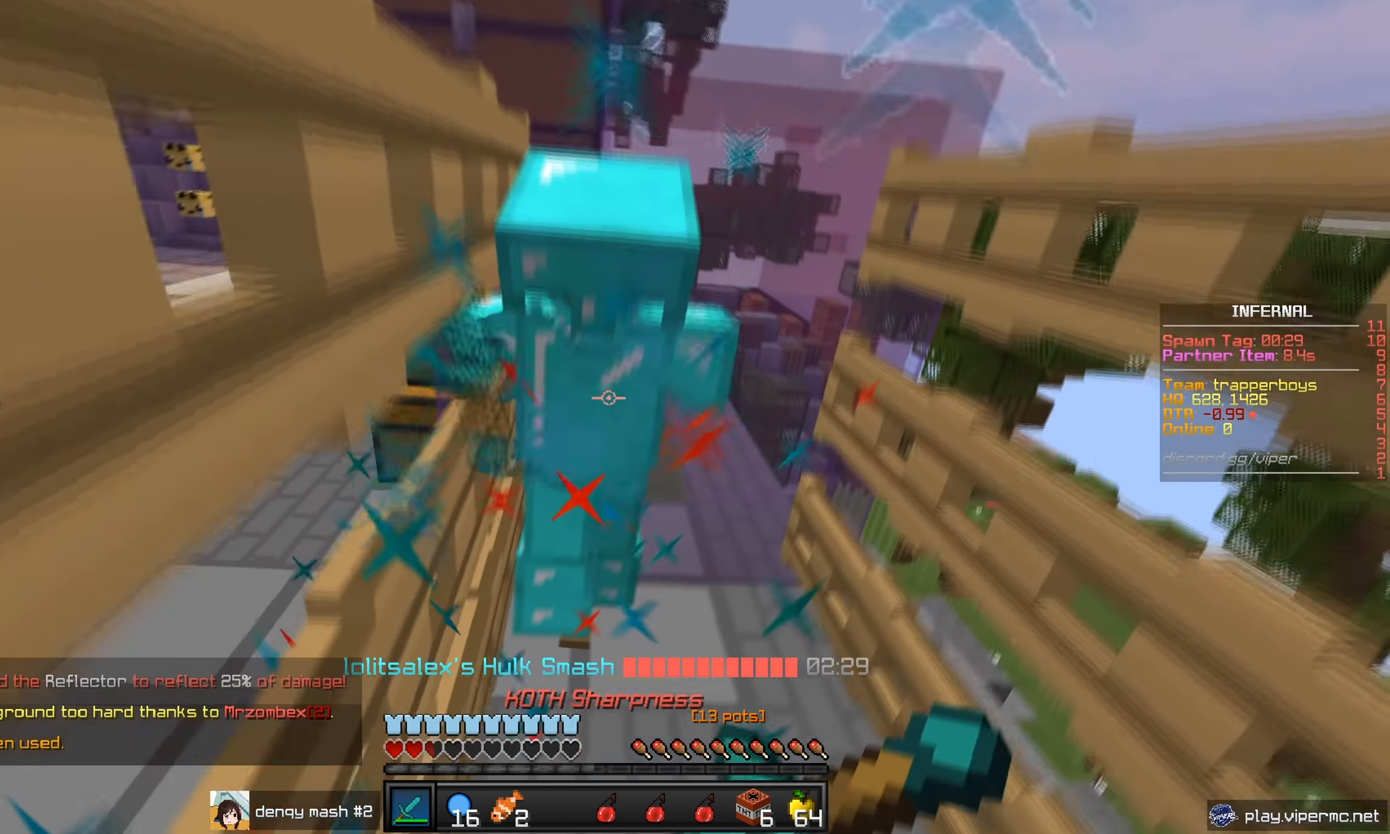
{"keys": ["w"], "mouse": ["right"], "events": [[33, "w", "down"], [166, "mouse_right", "up"], [217, "mouse_left", "up"], [300, "mouse_right", "down"]]}
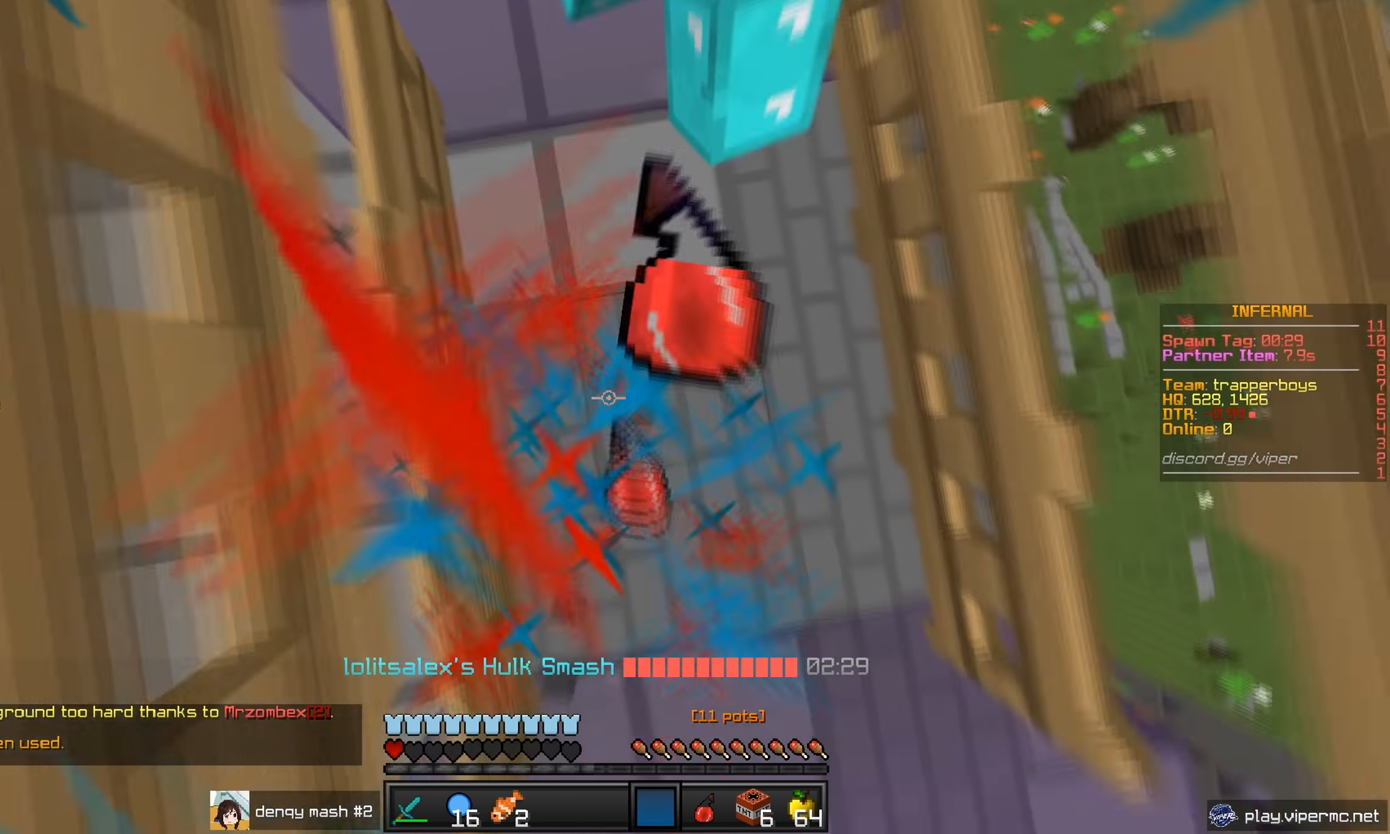
{"keys": [], "mouse": [], "events": [[367, "mouse_right", "up"], [367, "w", "up"]]}
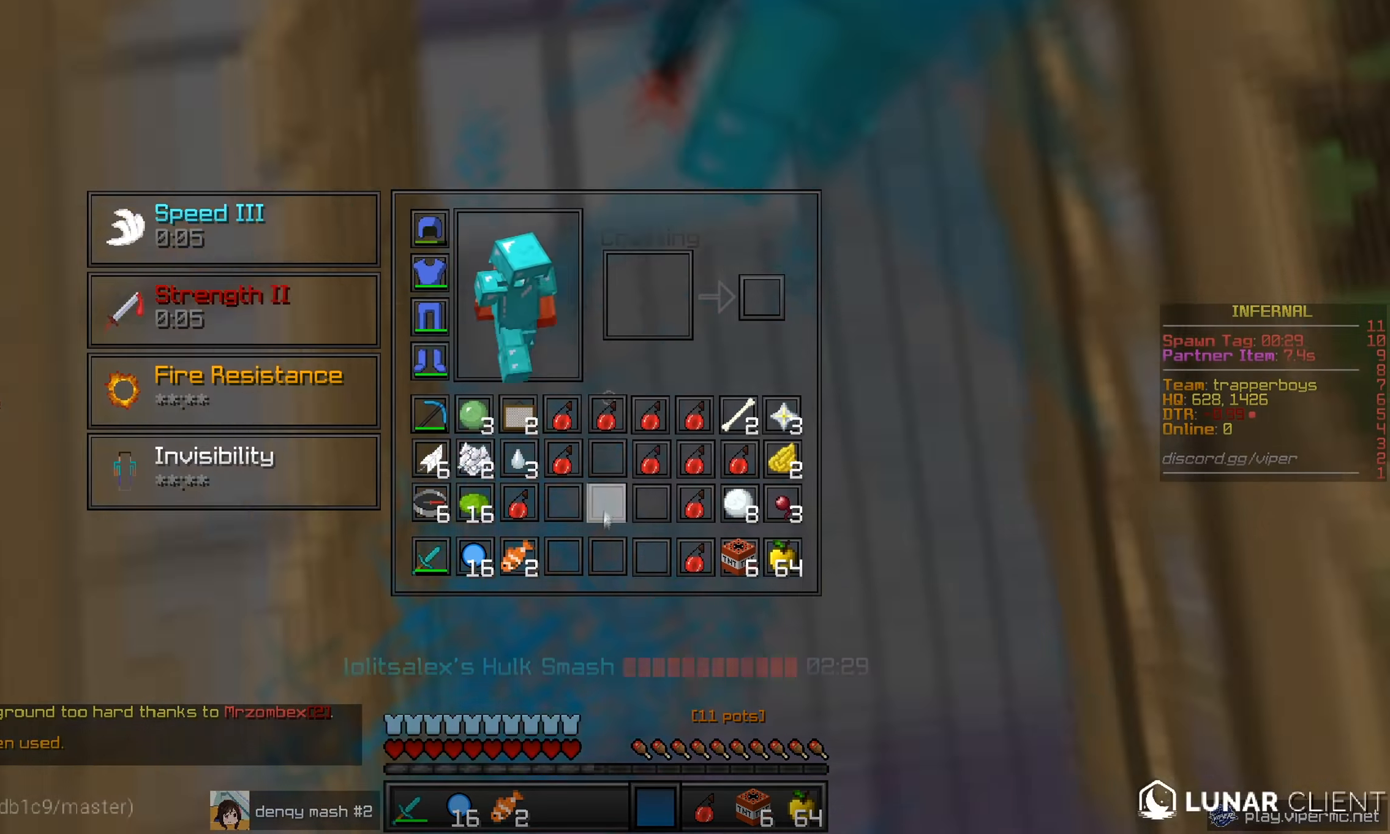
{"keys": [], "mouse": [], "events": []}
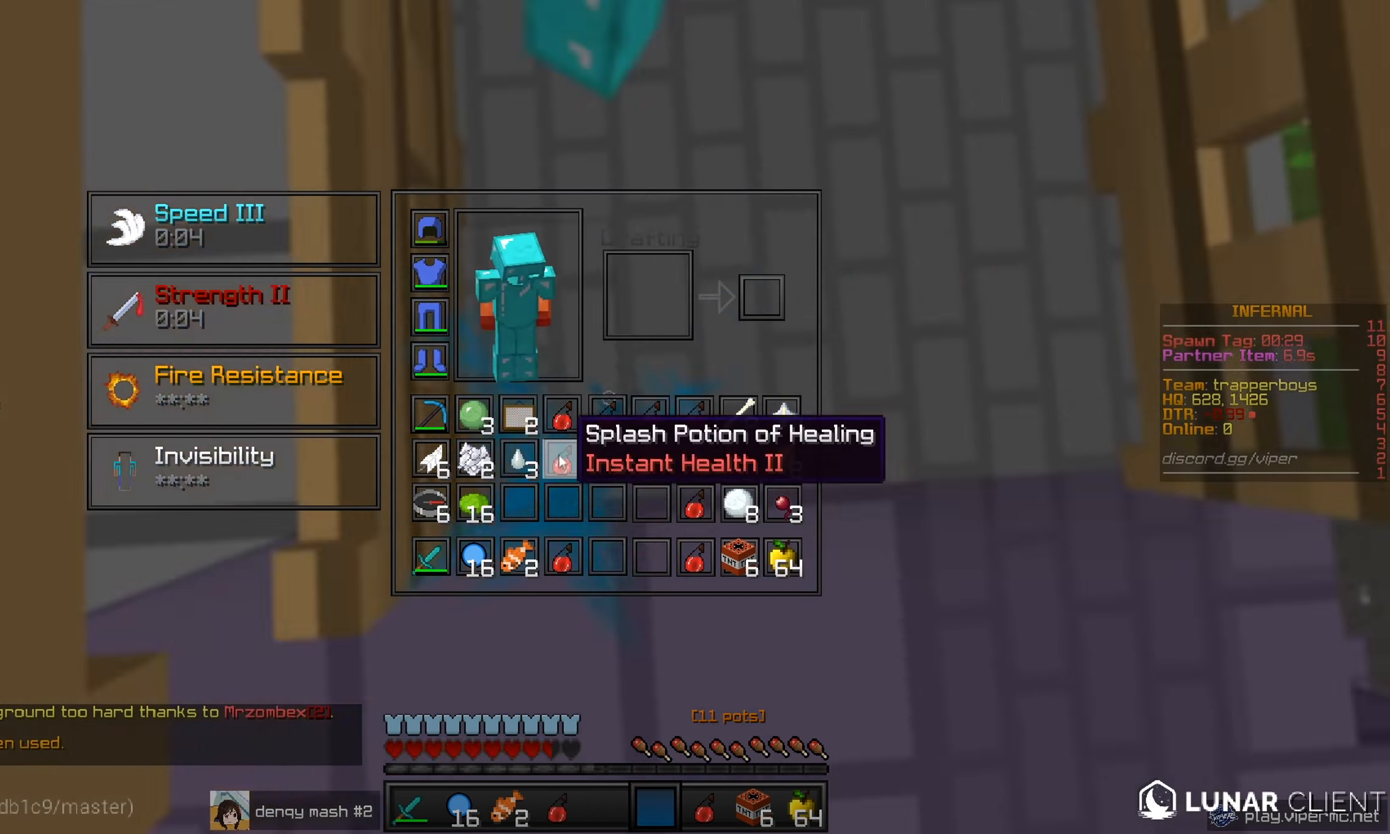
{"keys": ["s"], "mouse": ["right"], "events": [[334, "mouse_left", "down"], [401, "mouse_left", "up"], [401, "s", "down"], [451, "mouse_right", "down"]]}
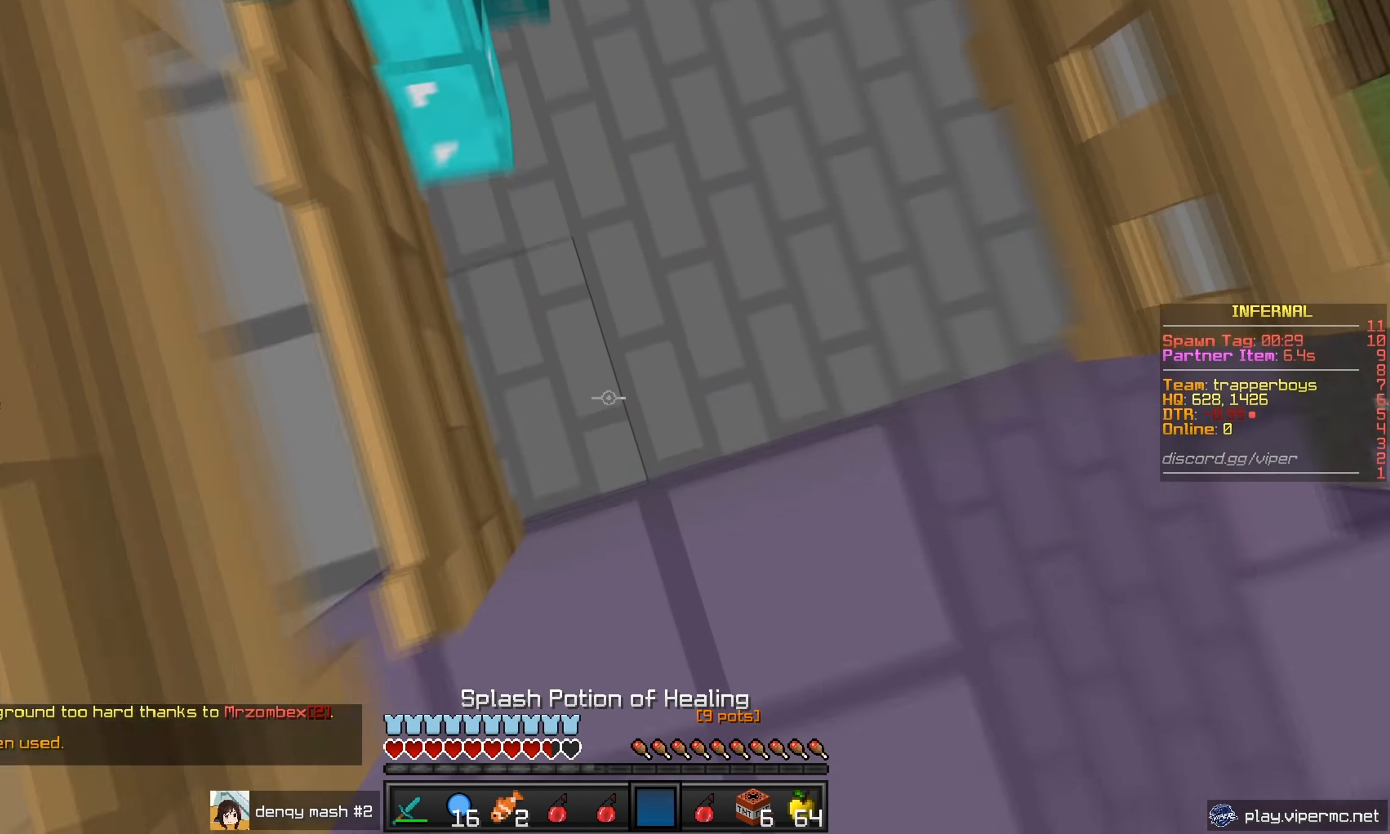
{"keys": [], "mouse": ["left", "right"], "events": [[83, "mouse_right", "up"], [150, "mouse_left", "down"], [150, "mouse_right", "down"], [383, "s", "up"]]}
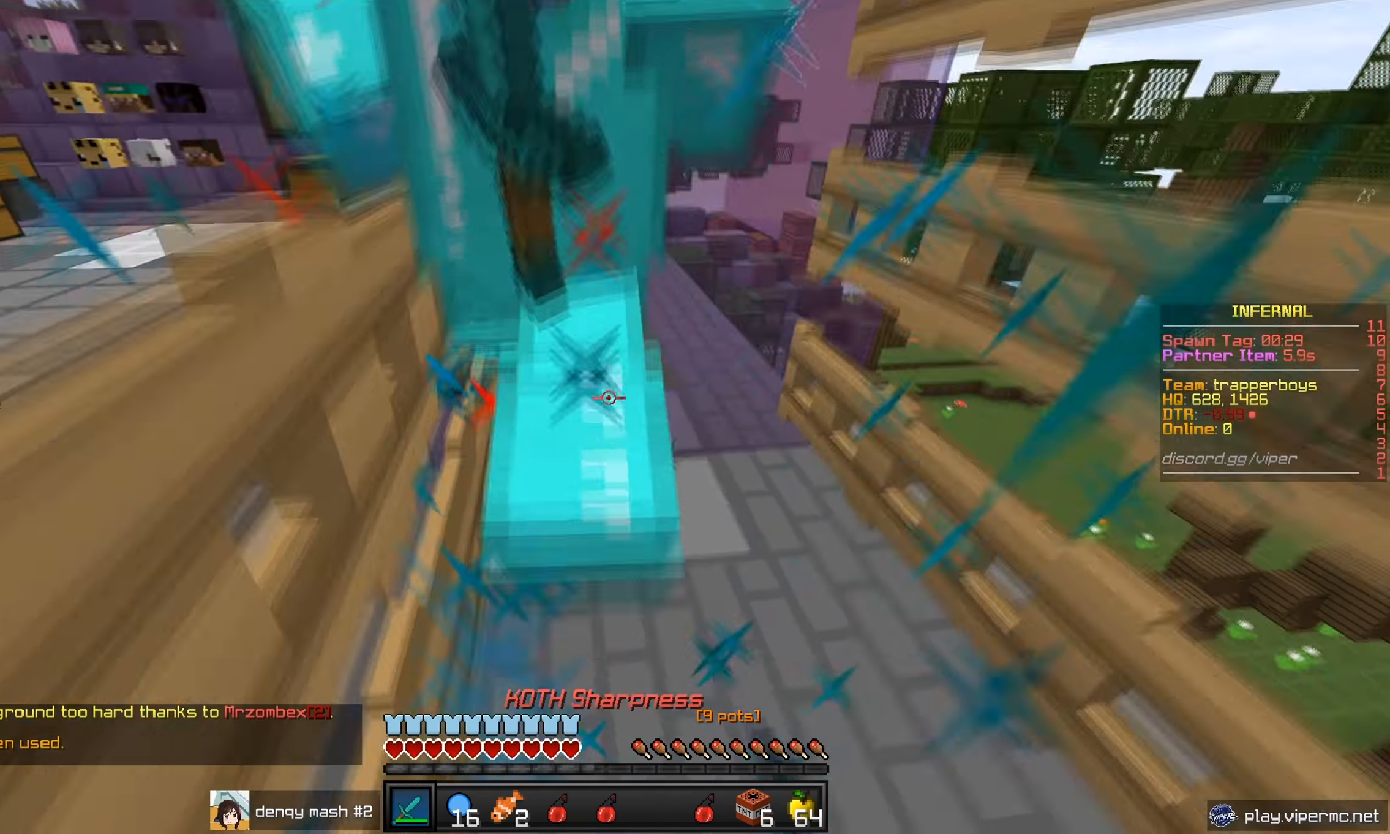
{"keys": [], "mouse": ["left", "right"], "events": [[67, "mouse_right", "up"], [117, "mouse_right", "down"], [317, "a", "down"], [400, "a", "up"]]}
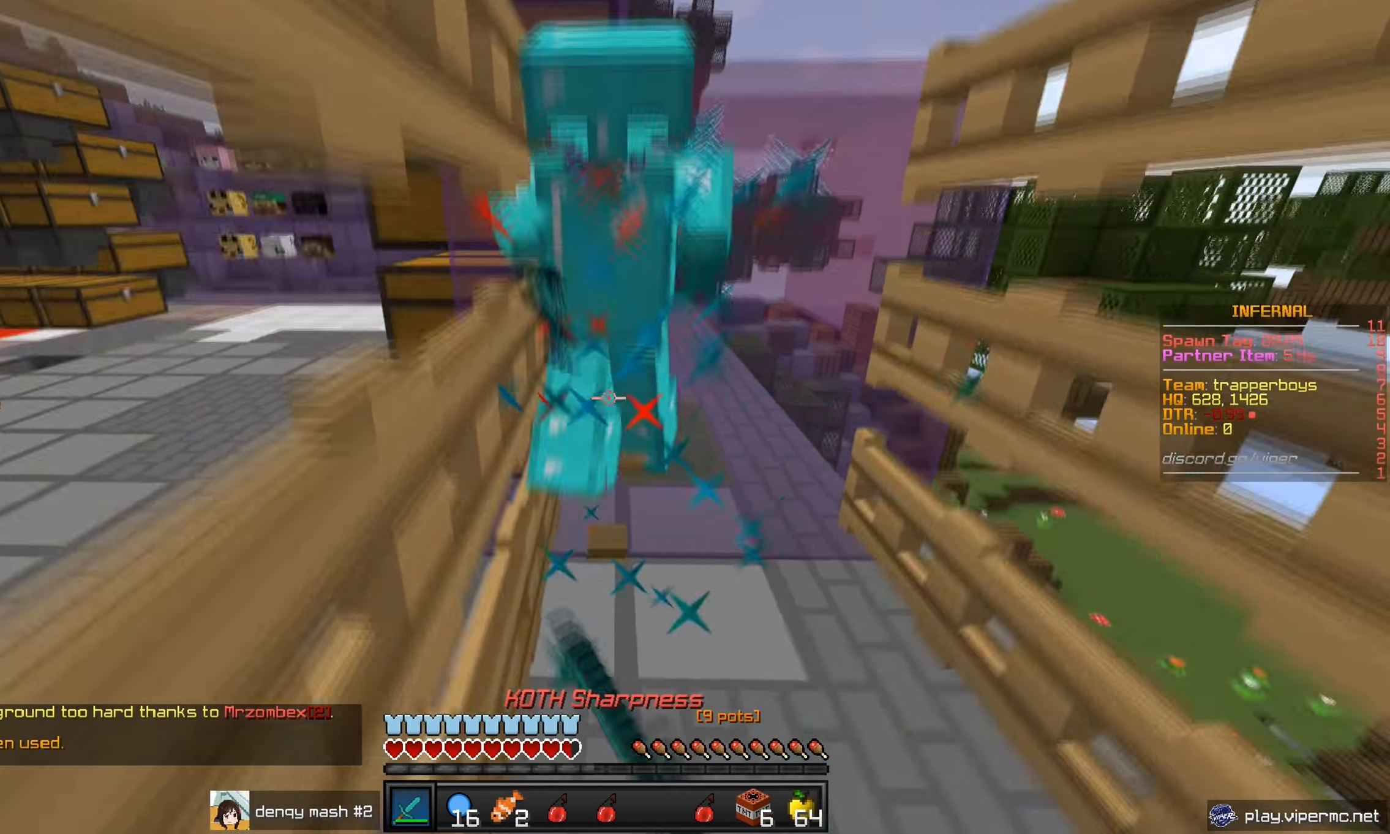
{"keys": ["w"], "mouse": ["left", "right"], "events": [[34, "mouse_right", "up"], [34, "w", "down"], [101, "mouse_right", "down"], [184, "mouse_right", "up"], [251, "mouse_right", "down"], [351, "mouse_right", "up"], [401, "mouse_right", "down"]]}
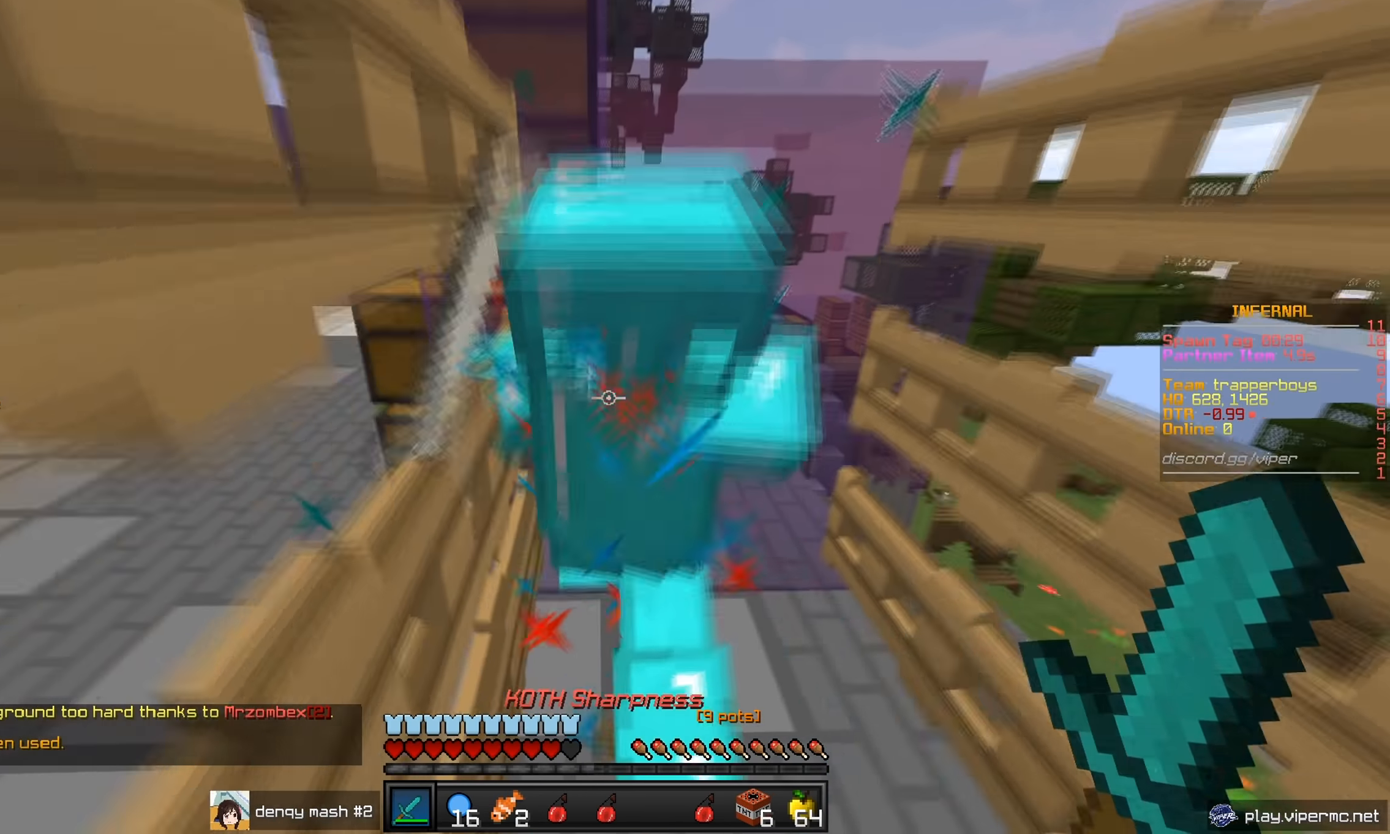
{"keys": ["w"], "mouse": ["left", "right"], "events": [[17, "mouse_right", "up"], [67, "mouse_right", "down"], [167, "mouse_right", "up"], [234, "mouse_right", "down"], [300, "mouse_right", "up"], [367, "mouse_right", "down"]]}
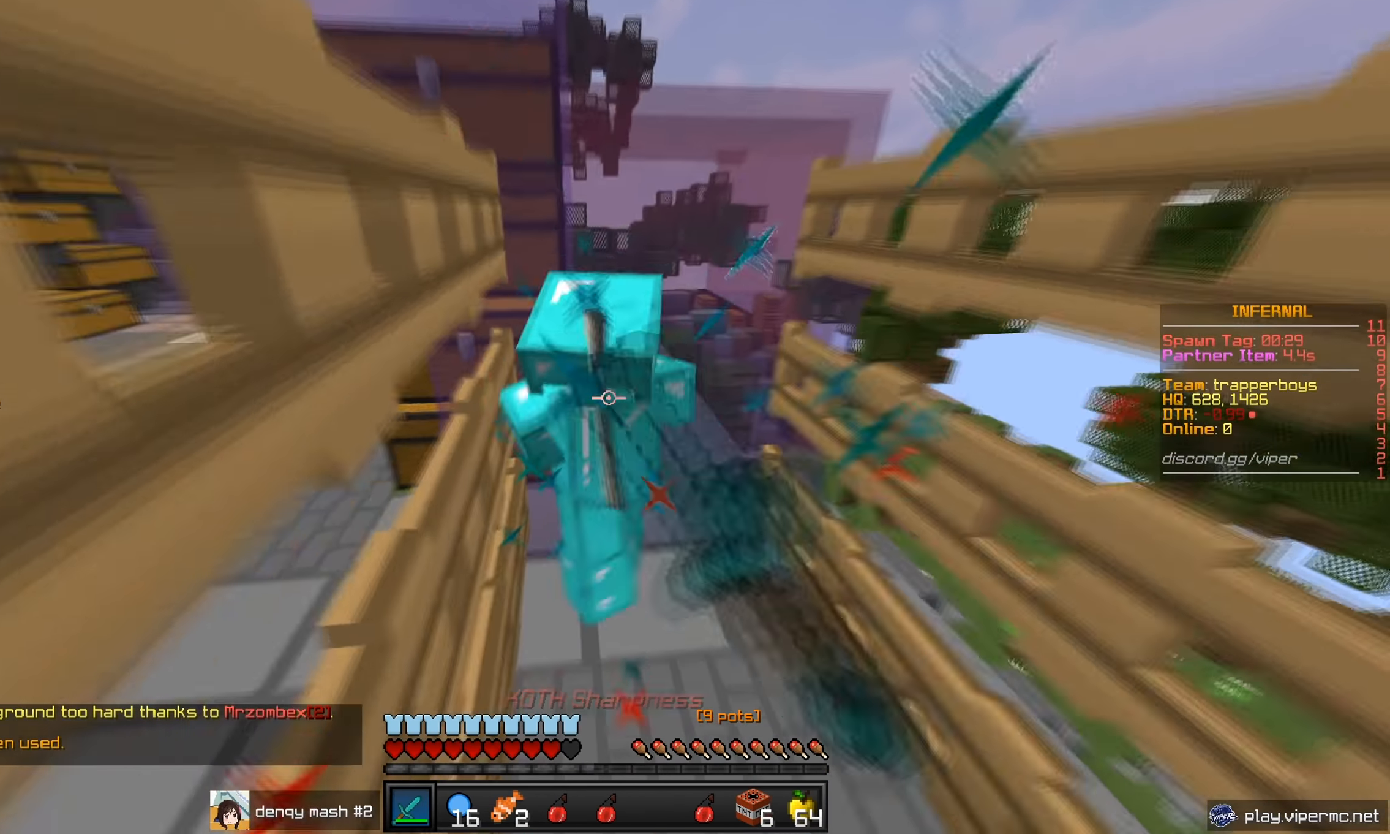
{"keys": ["a", "w"], "mouse": ["left", "right"], "events": [[117, "mouse_right", "up"], [167, "mouse_right", "down"], [251, "mouse_right", "up"], [317, "mouse_right", "down"], [418, "mouse_right", "up"], [484, "a", "down"], [484, "mouse_right", "down"]]}
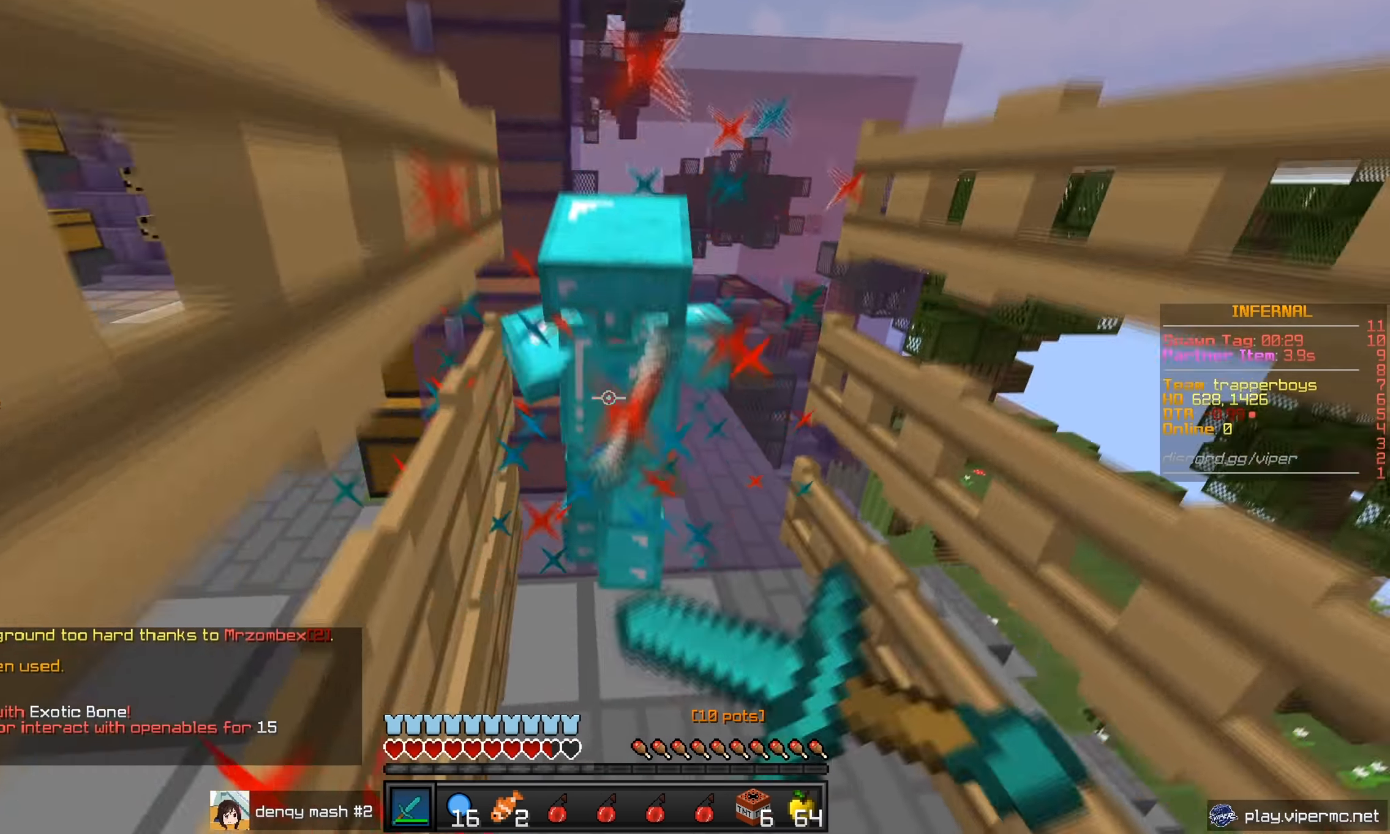
{"keys": ["w"], "mouse": ["left", "right"], "events": [[50, "mouse_right", "up"], [133, "mouse_right", "down"], [217, "a", "up"], [217, "mouse_right", "up"], [284, "mouse_right", "down"], [367, "mouse_right", "up"], [417, "mouse_right", "down"]]}
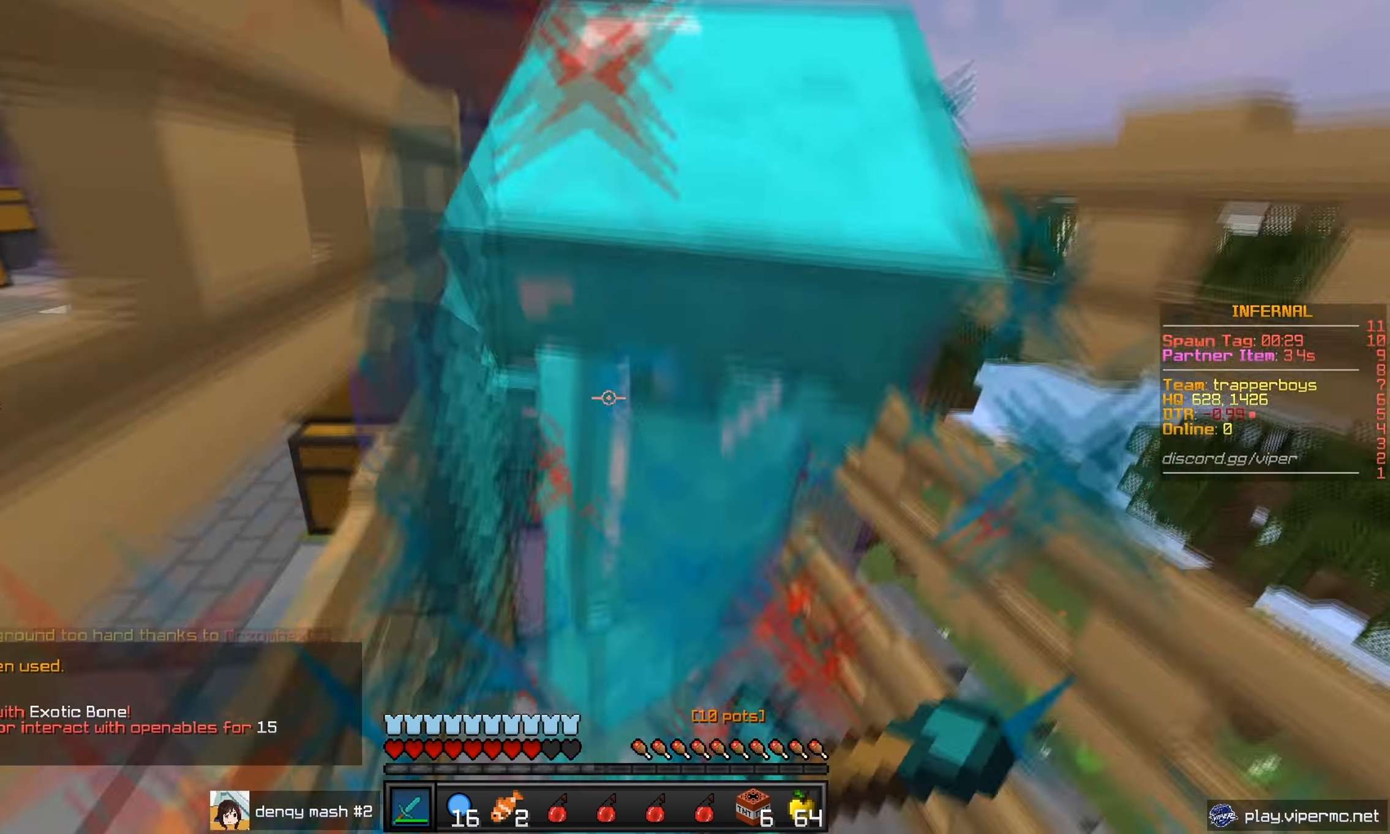
{"keys": ["a", "w"], "mouse": ["left"], "events": [[34, "mouse_right", "up"], [67, "mouse_right", "down"], [167, "mouse_right", "up"], [217, "mouse_right", "down"], [317, "mouse_right", "up"], [384, "mouse_right", "down"], [468, "a", "down"], [484, "mouse_right", "up"]]}
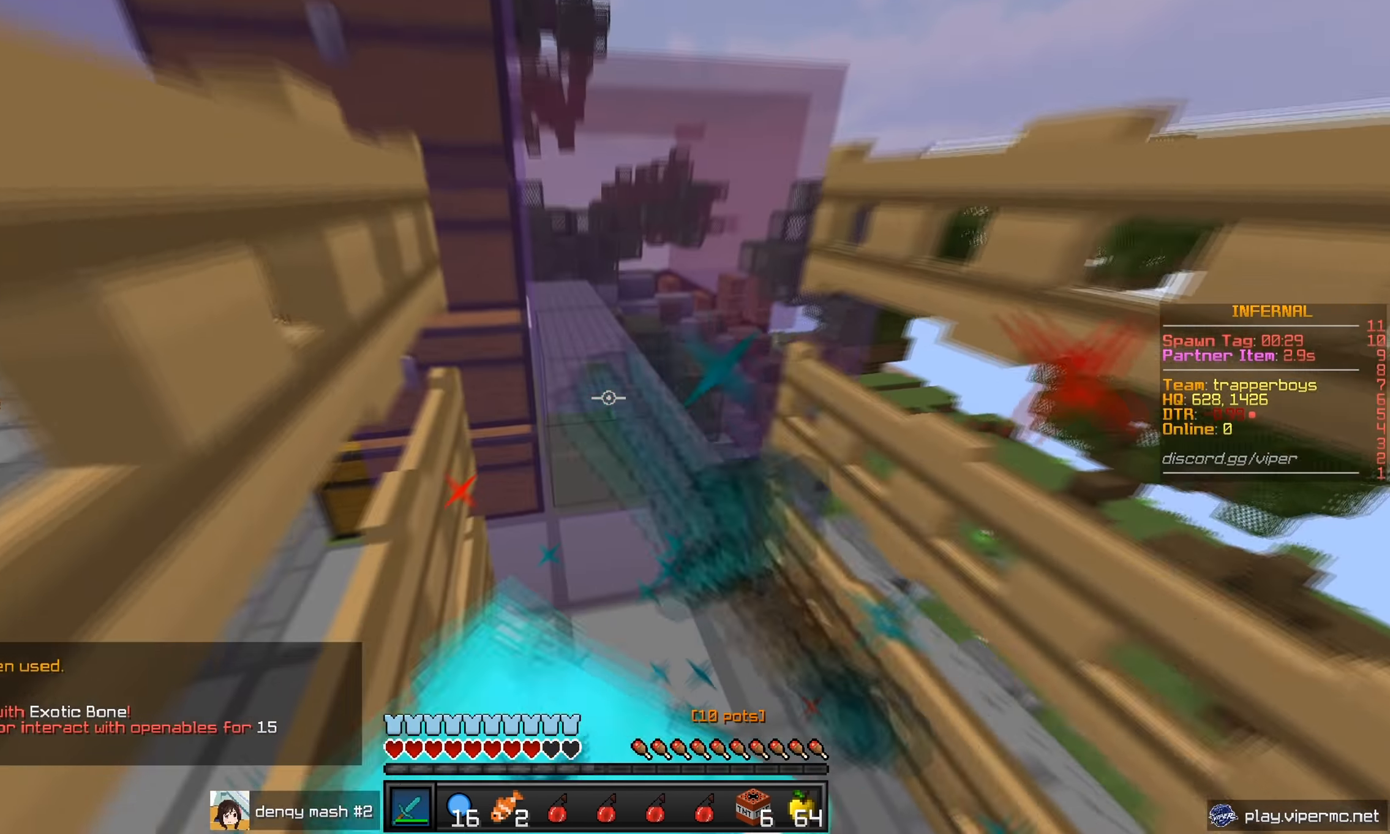
{"keys": ["a"], "mouse": ["left"], "events": [[50, "mouse_right", "down"], [167, "mouse_right", "up"], [200, "mouse_right", "down"], [200, "w", "up"], [317, "mouse_right", "up"], [384, "mouse_right", "down"], [467, "mouse_right", "up"]]}
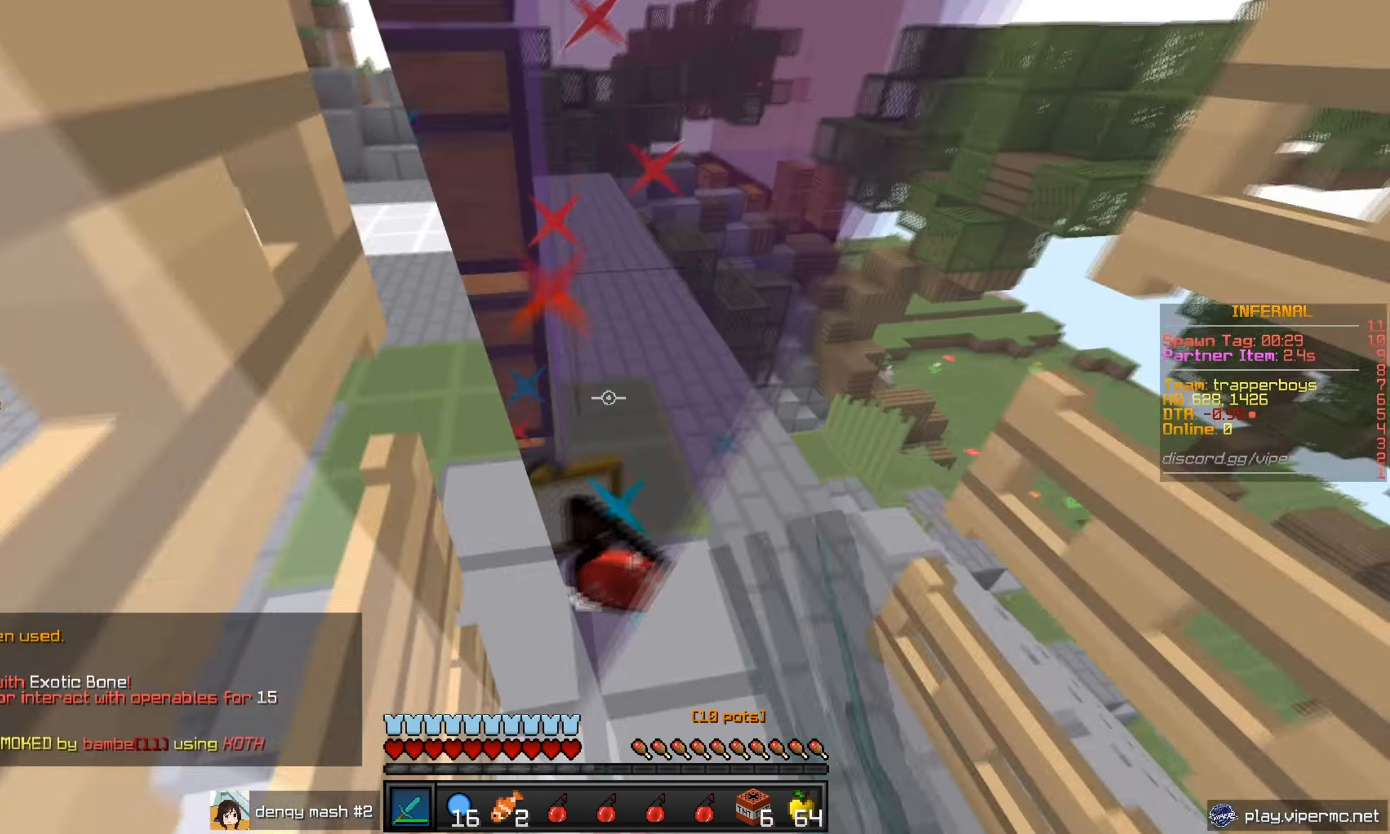
{"keys": ["s"], "mouse": [], "events": [[17, "mouse_left", "up"], [151, "mouse_left", "down"], [184, "a", "up"], [267, "s", "down"], [334, "mouse_left", "up"]]}
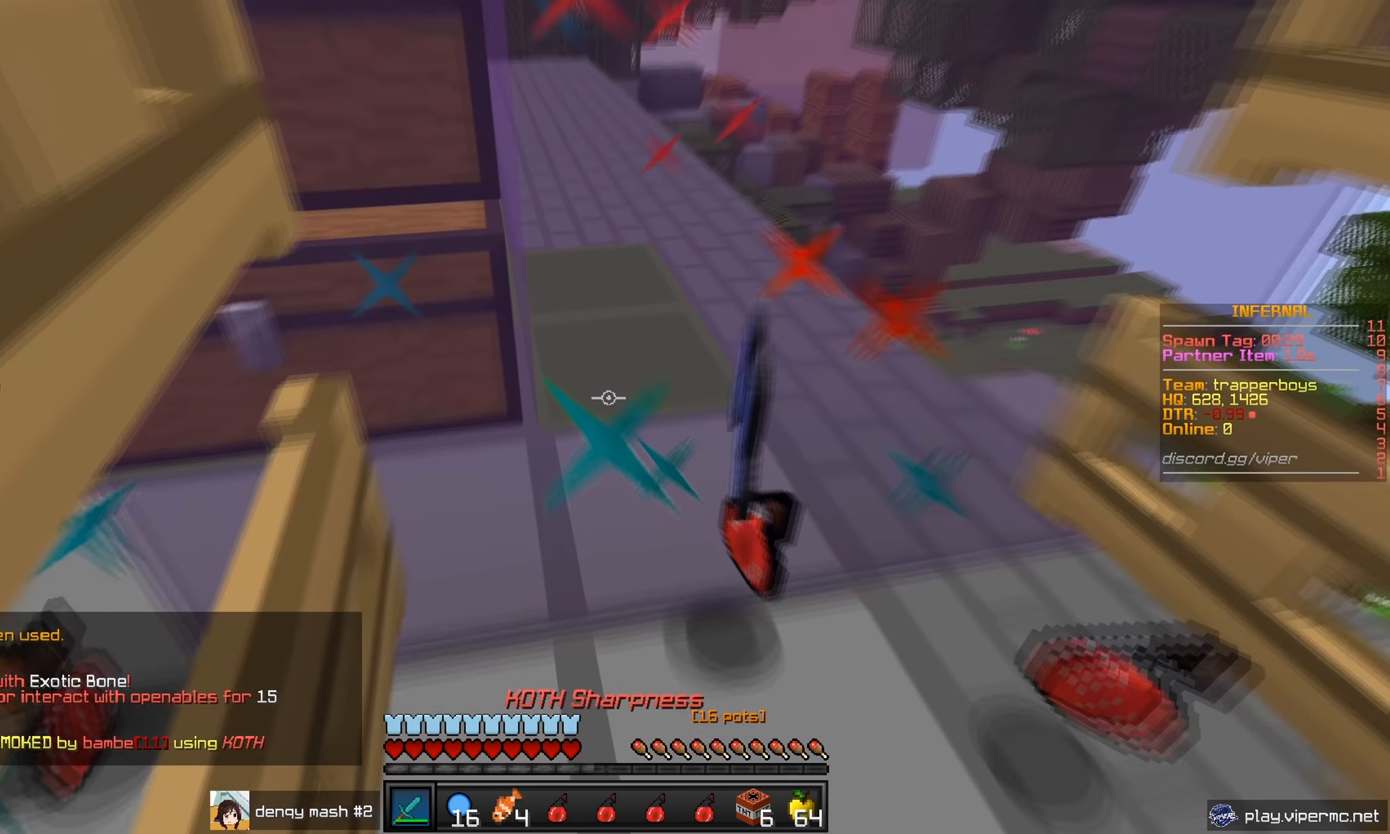
{"keys": [], "mouse": [], "events": [[100, "s", "up"], [333, "d", "down"], [500, "d", "up"]]}
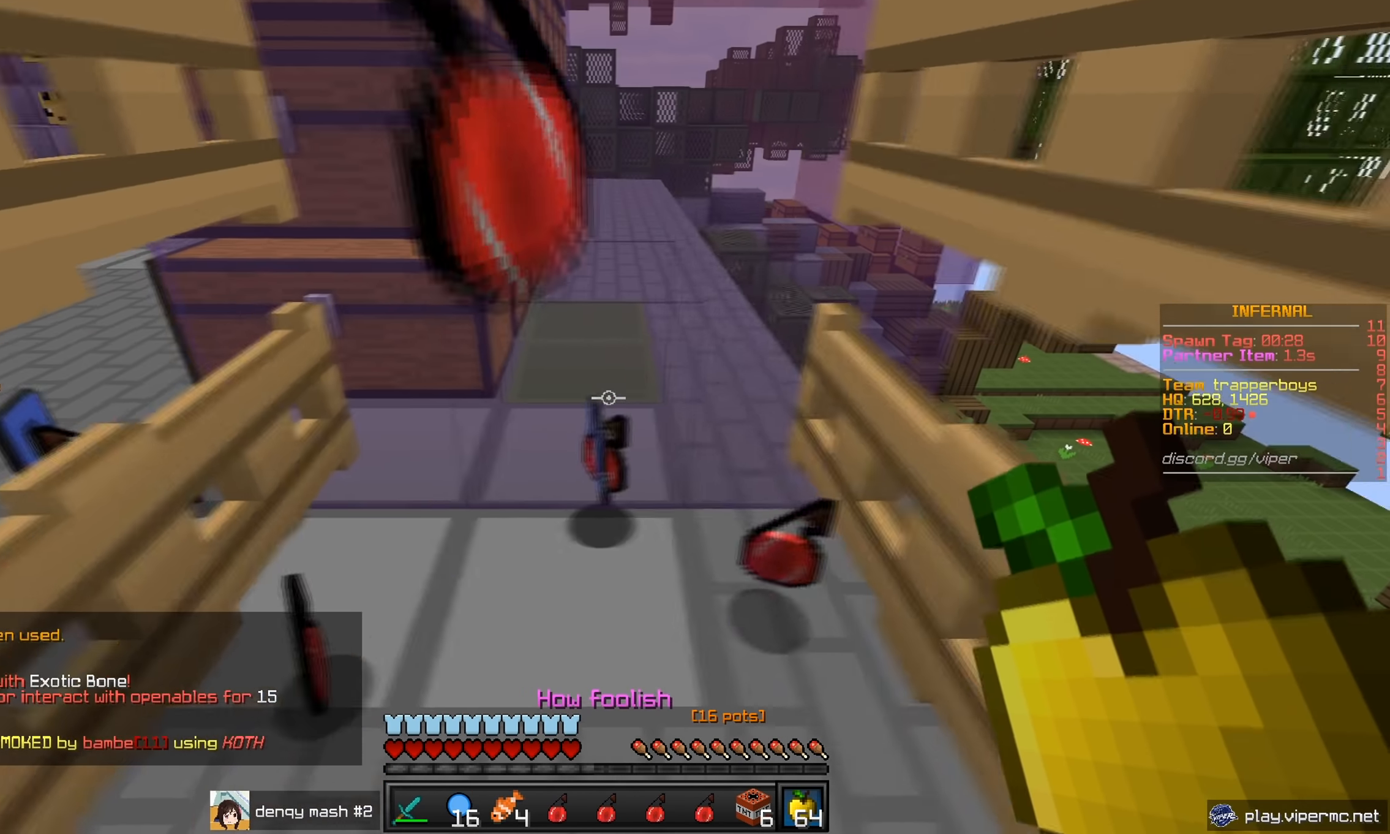
{"keys": ["a"], "mouse": [], "events": [[434, "a", "down"]]}